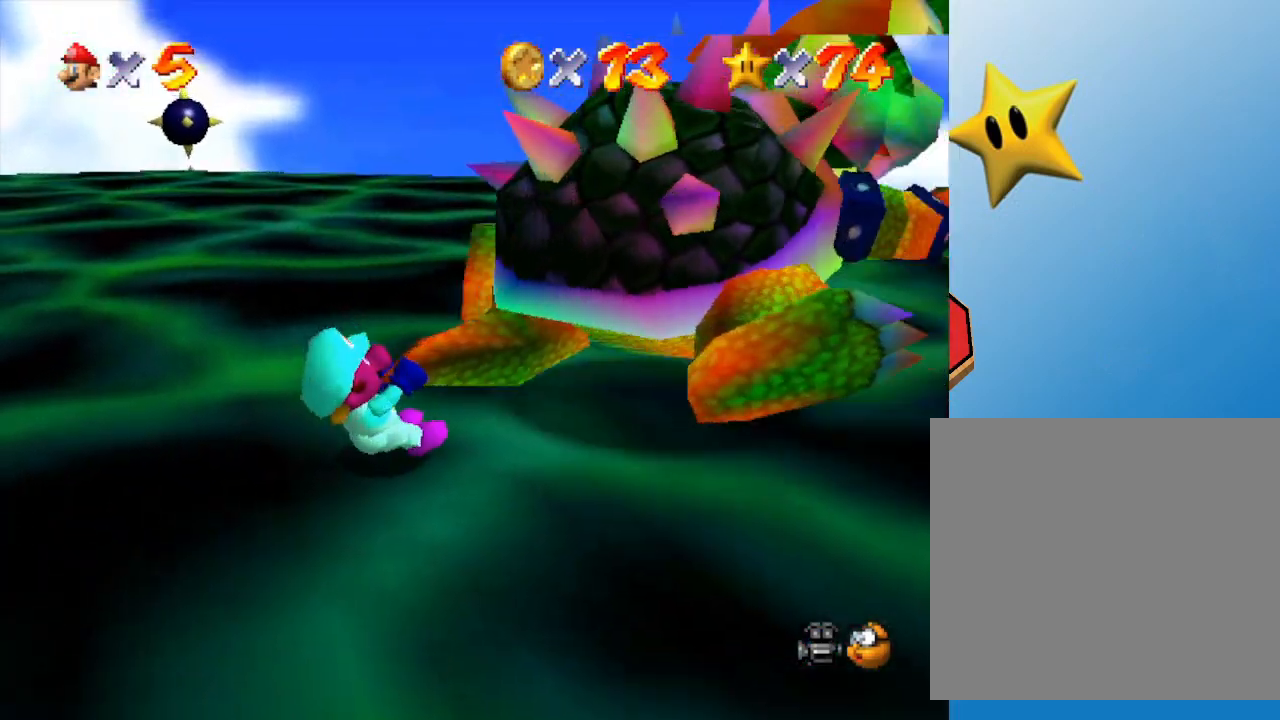
Gameplay with a controller (Nintendo layout); each line is a JSON object with the inputs held at the frame after it. "events" lists button and stick changes between this image and that frame as [ms after this image, input, new state], when the widget could be followed in between. Not read: L3 R3.
{"buttons": [], "left_stick": "up", "events": [[33, "left_stick", "up-right"], [100, "left_stick", "left"], [150, "left_stick", "down"], [217, "left_stick", "up-right"], [300, "left_stick", "down-left"], [367, "left_stick", "down-right"], [483, "left_stick", "up"]]}
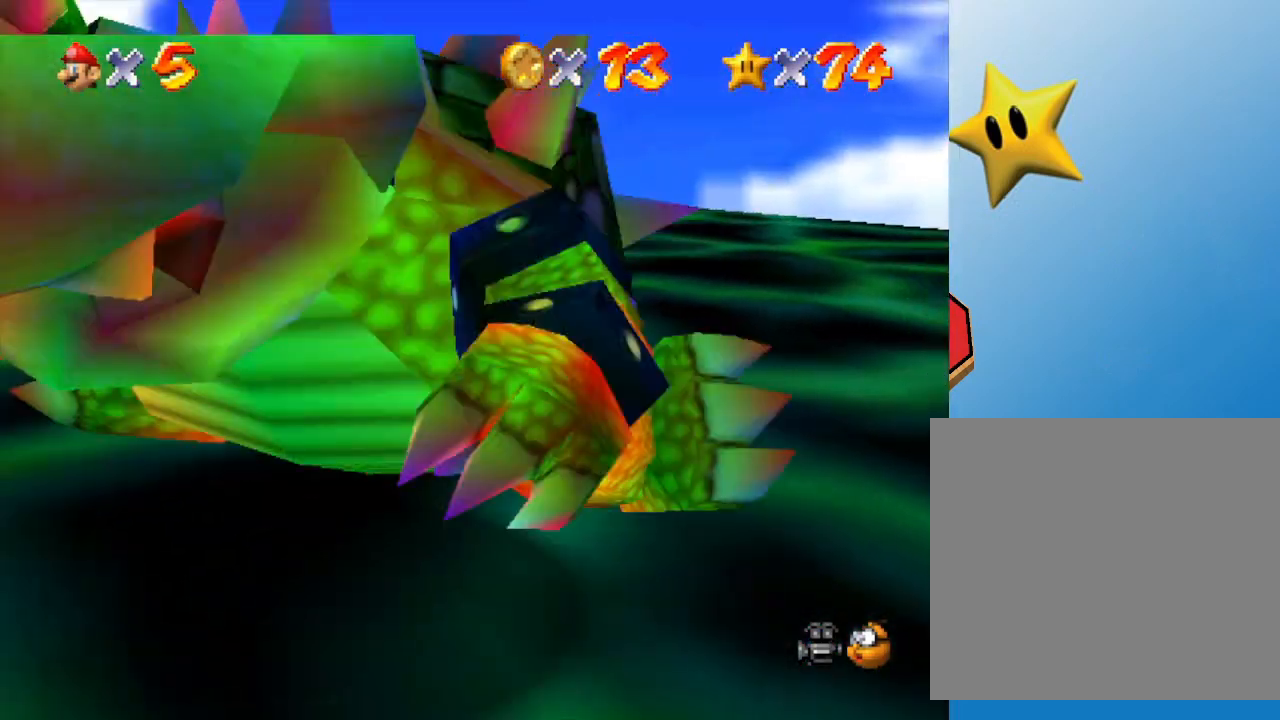
{"buttons": [], "left_stick": "down", "events": [[17, "left_stick", "down-right"], [50, "left_stick", "down-left"], [100, "left_stick", "down-right"], [233, "left_stick", "left"], [300, "left_stick", "down-right"], [417, "left_stick", "up-left"], [483, "left_stick", "down"]]}
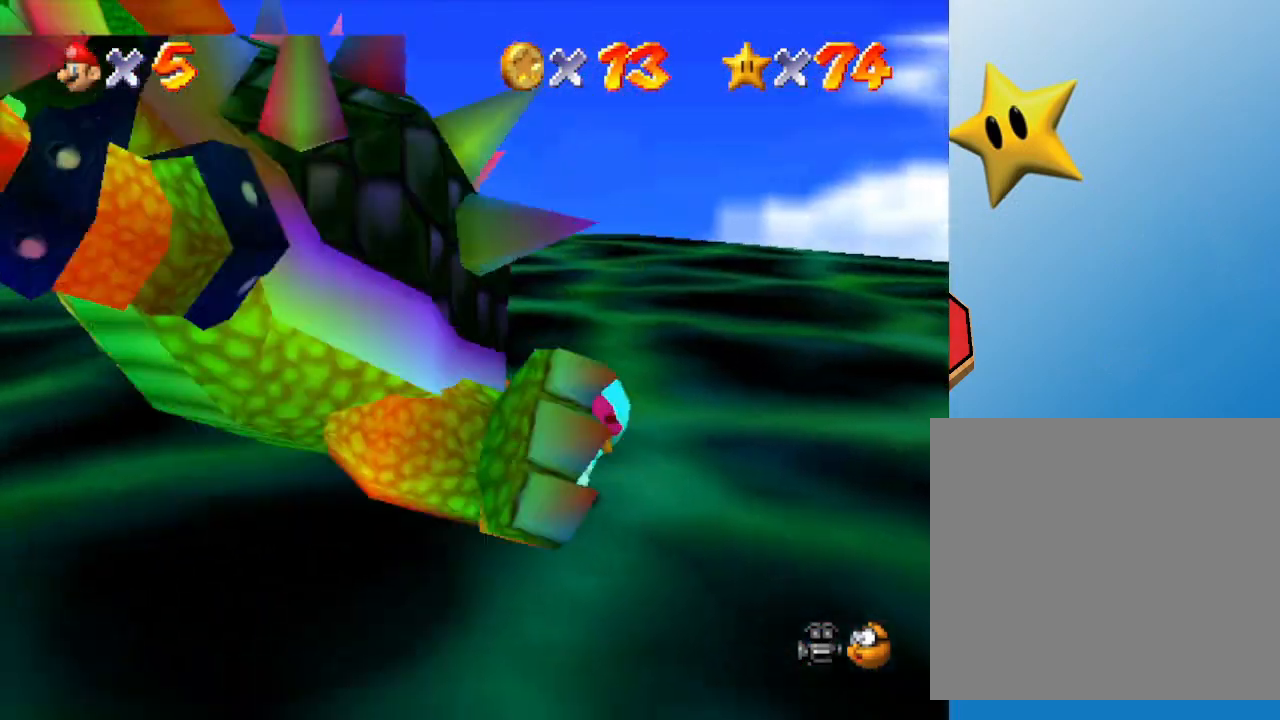
{"buttons": [], "left_stick": "down-right", "events": [[50, "left_stick", "right"], [100, "left_stick", "up"], [167, "left_stick", "left"], [233, "left_stick", "down-right"], [333, "left_stick", "up-right"], [417, "left_stick", "down-right"]]}
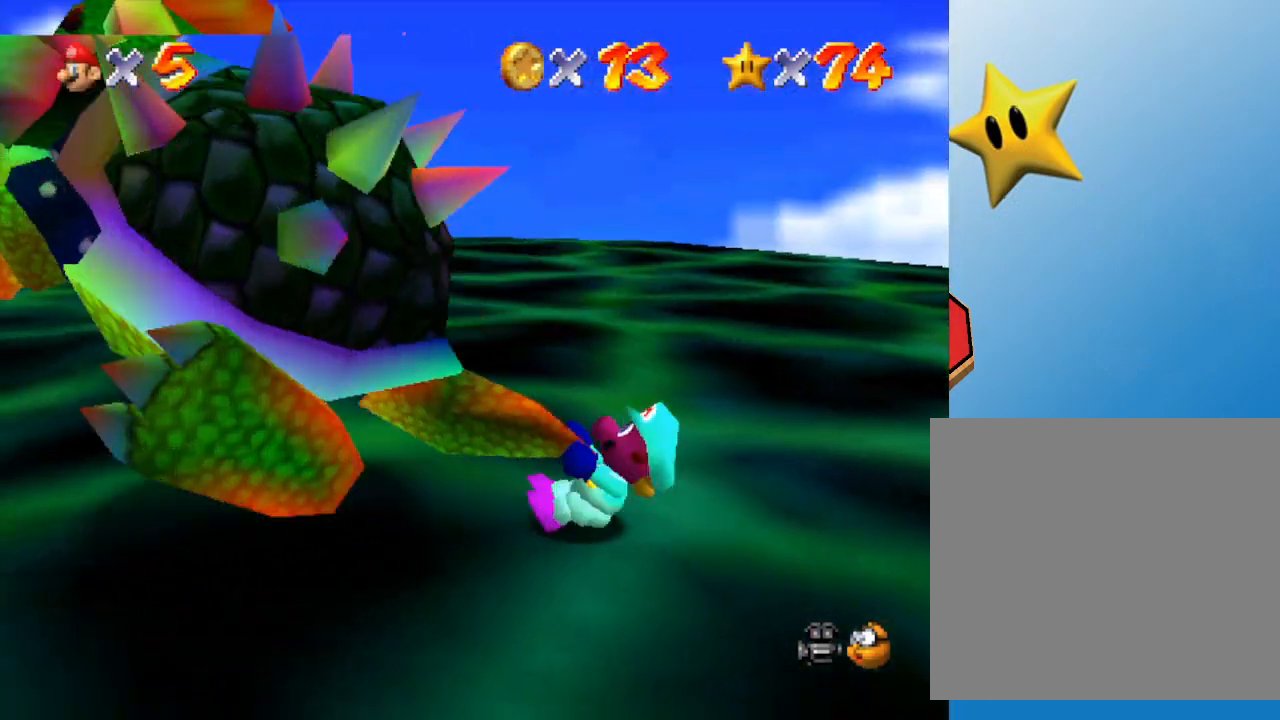
{"buttons": [], "left_stick": "up-right", "events": [[50, "left_stick", "up"], [117, "left_stick", "down-left"], [183, "left_stick", "down-right"], [250, "left_stick", "up"], [300, "left_stick", "left"], [350, "left_stick", "down"], [400, "left_stick", "right"], [500, "left_stick", "up-right"]]}
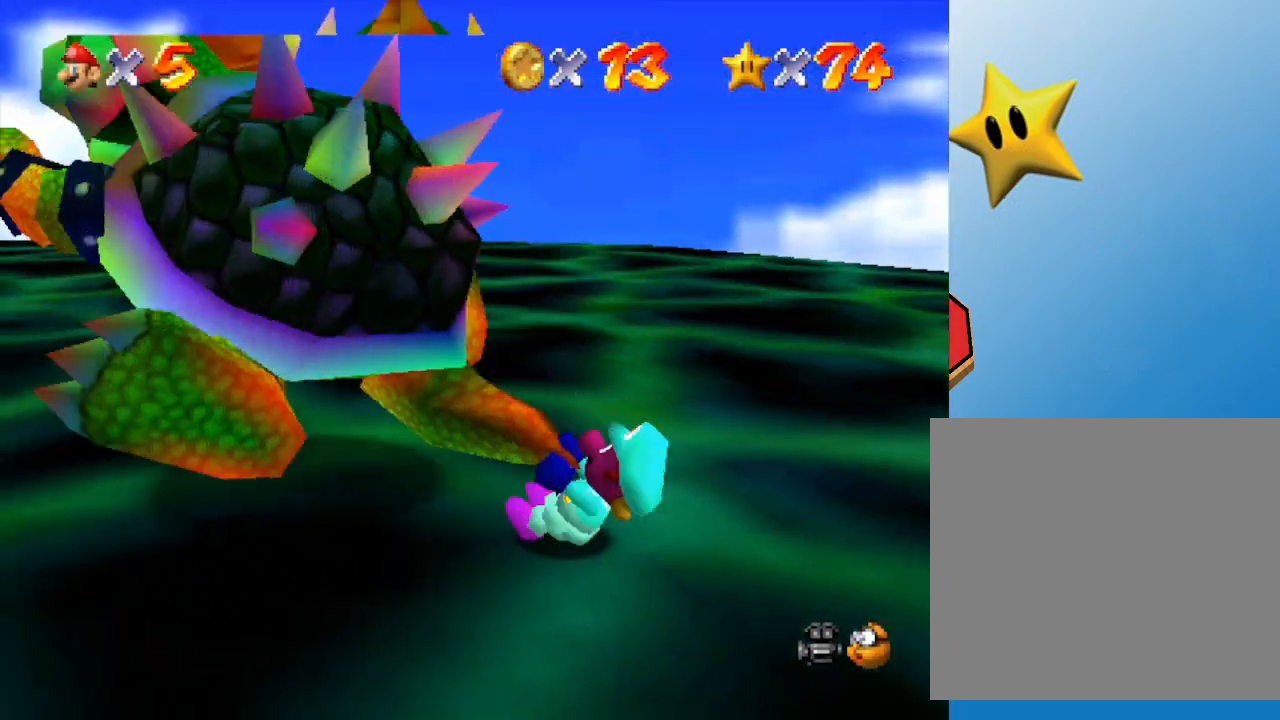
{"buttons": [], "left_stick": "up", "events": [[33, "left_stick", "up-left"], [117, "left_stick", "down"], [217, "left_stick", "up-right"], [300, "left_stick", "down"], [433, "left_stick", "up"]]}
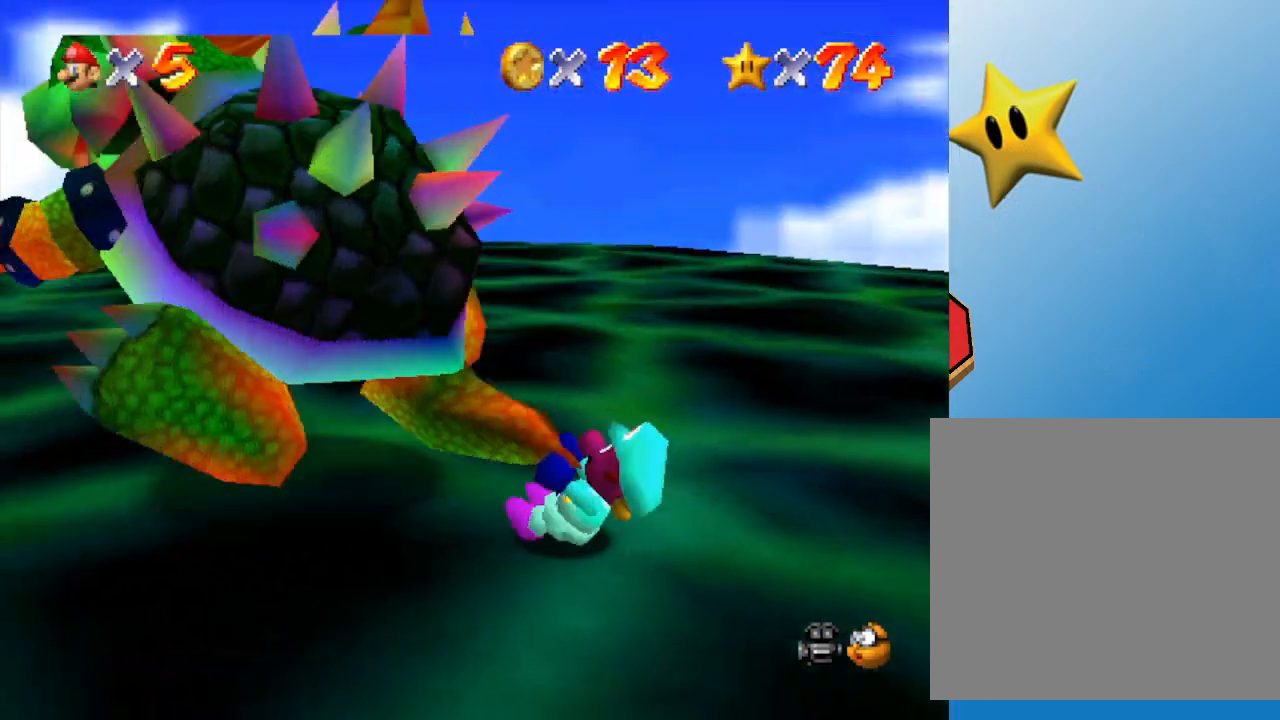
{"buttons": [], "left_stick": "left", "events": [[17, "left_stick", "down-left"], [67, "left_stick", "down-right"], [133, "left_stick", "up-right"], [233, "left_stick", "left"], [317, "left_stick", "down"], [417, "left_stick", "up"], [483, "left_stick", "left"]]}
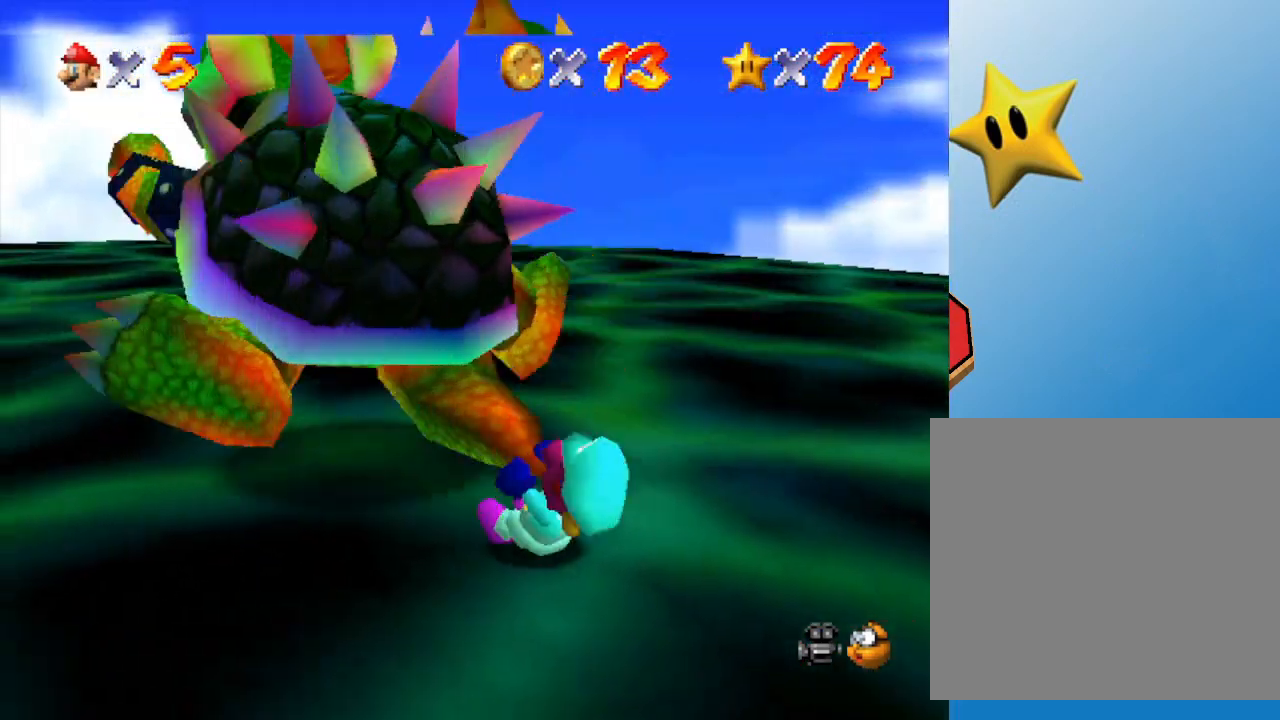
{"buttons": [], "left_stick": "down", "events": [[17, "left_stick", "down"], [100, "left_stick", "up-right"], [200, "left_stick", "up-left"], [267, "left_stick", "down"], [350, "left_stick", "up-right"], [417, "left_stick", "up-left"], [500, "left_stick", "down"]]}
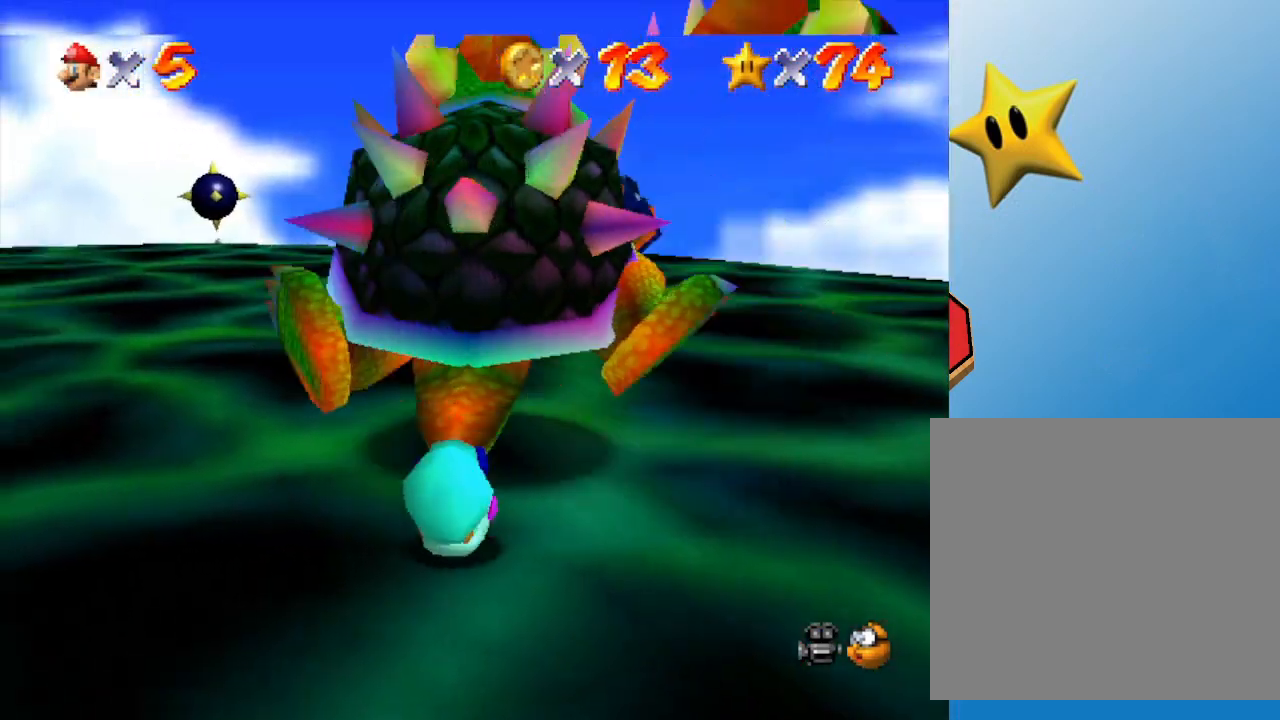
{"buttons": [], "left_stick": "down-right", "events": [[100, "left_stick", "up-right"], [183, "left_stick", "down-left"], [317, "left_stick", "up"], [367, "left_stick", "left"], [500, "left_stick", "down-right"]]}
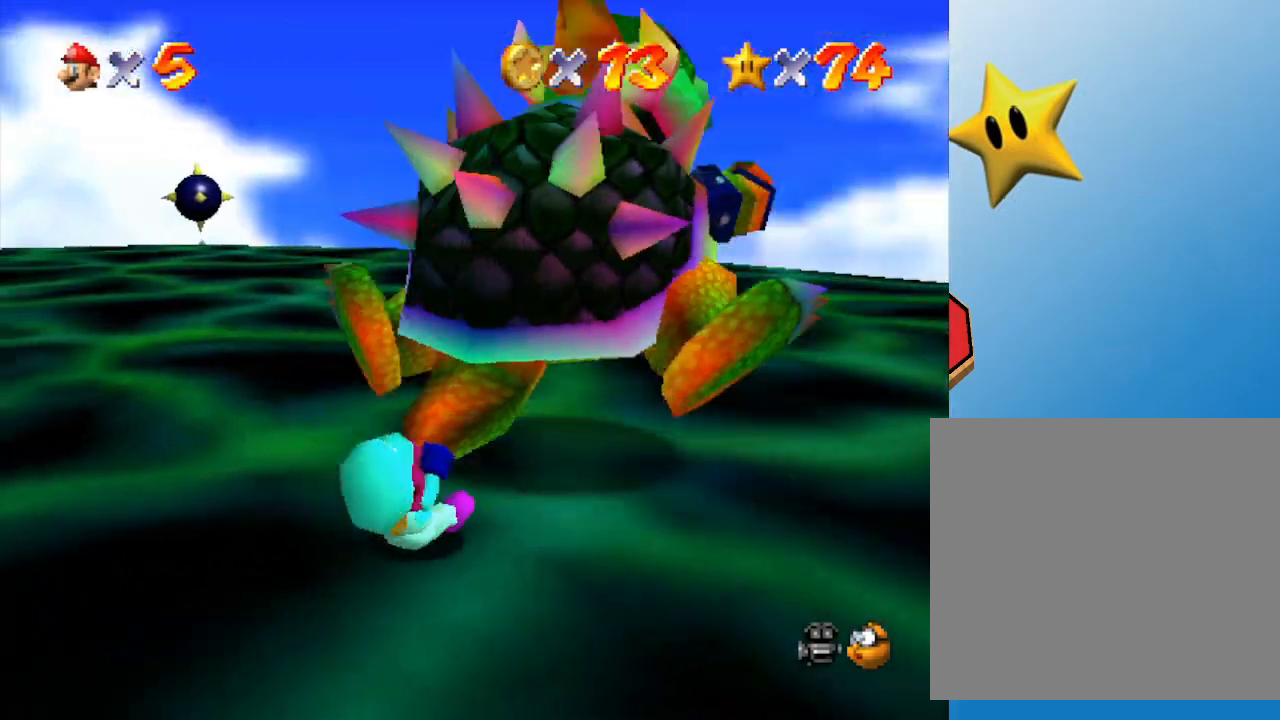
{"buttons": [], "left_stick": "down-right", "events": [[33, "left_stick", "right"], [117, "left_stick", "left"], [183, "left_stick", "down-right"], [283, "left_stick", "up-right"], [350, "left_stick", "up-left"], [400, "left_stick", "down-right"]]}
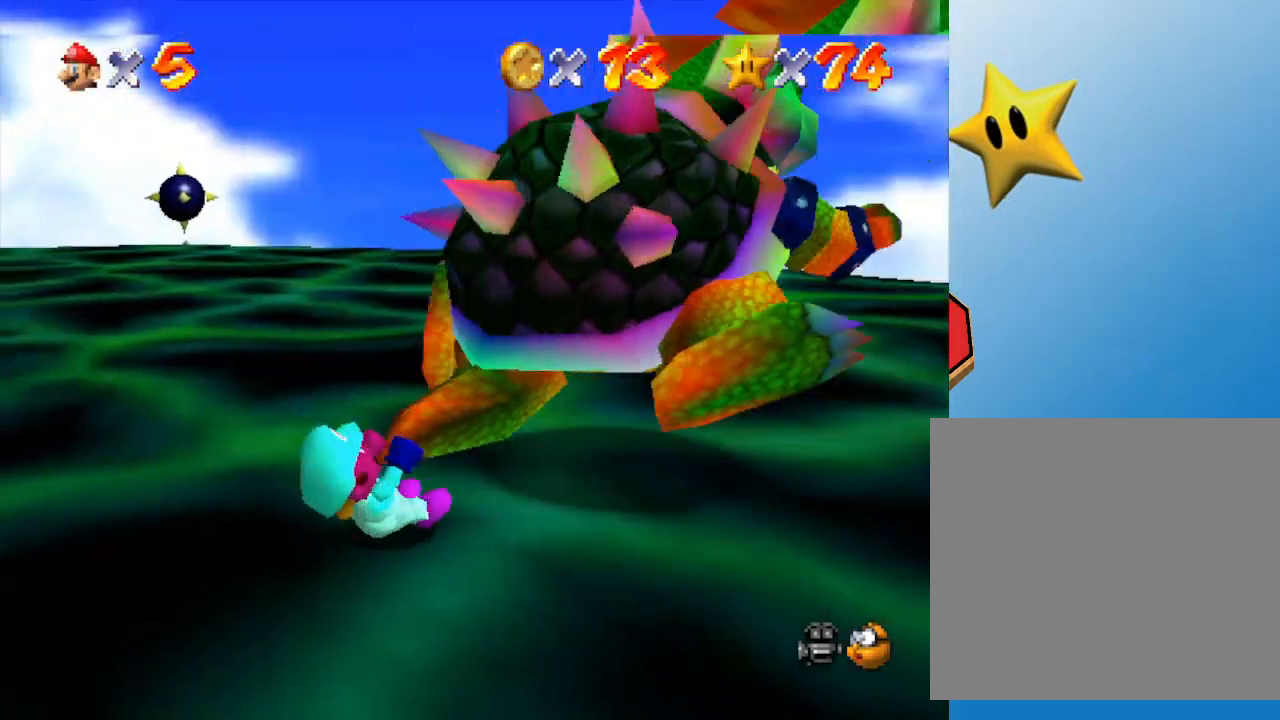
{"buttons": [], "left_stick": "down-right", "events": [[50, "left_stick", "up-right"], [117, "left_stick", "up-left"], [200, "left_stick", "down-right"], [317, "left_stick", "up-left"], [400, "left_stick", "down-left"], [483, "left_stick", "down-right"]]}
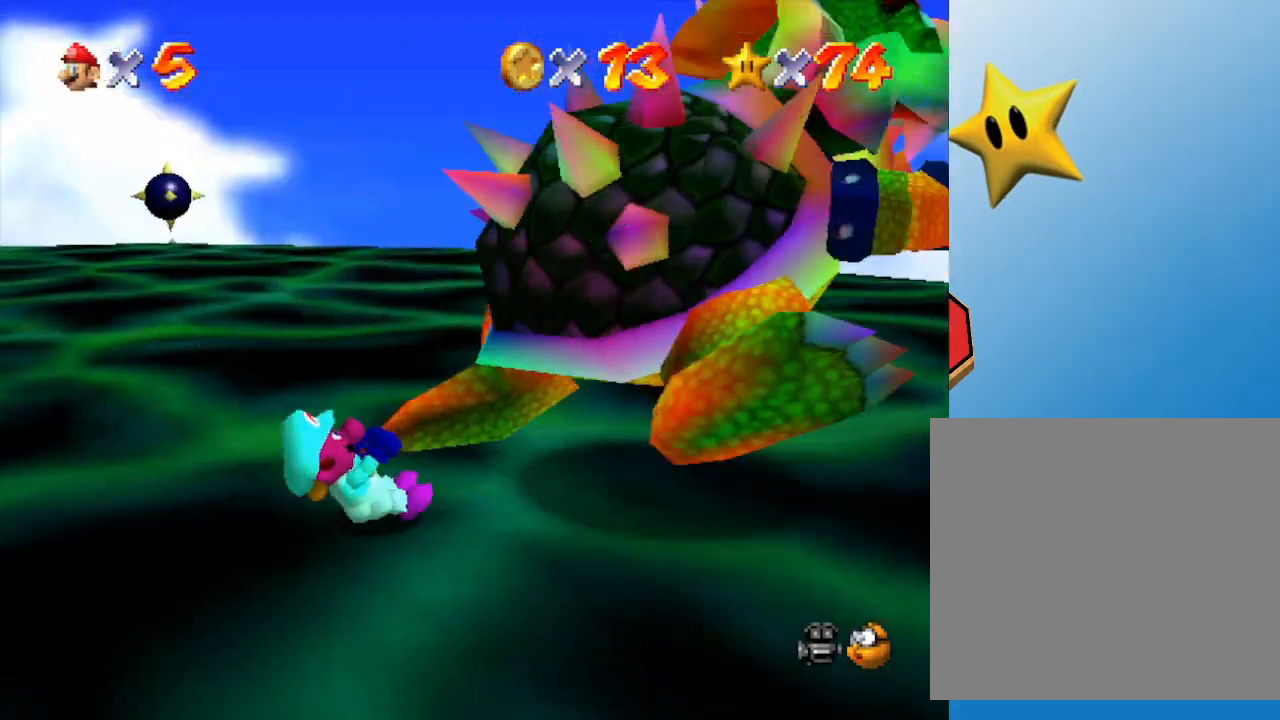
{"buttons": [], "left_stick": "up-left", "events": [[67, "left_stick", "up"], [200, "left_stick", "down-left"], [333, "left_stick", "down-right"], [417, "left_stick", "up-right"], [483, "left_stick", "up-left"]]}
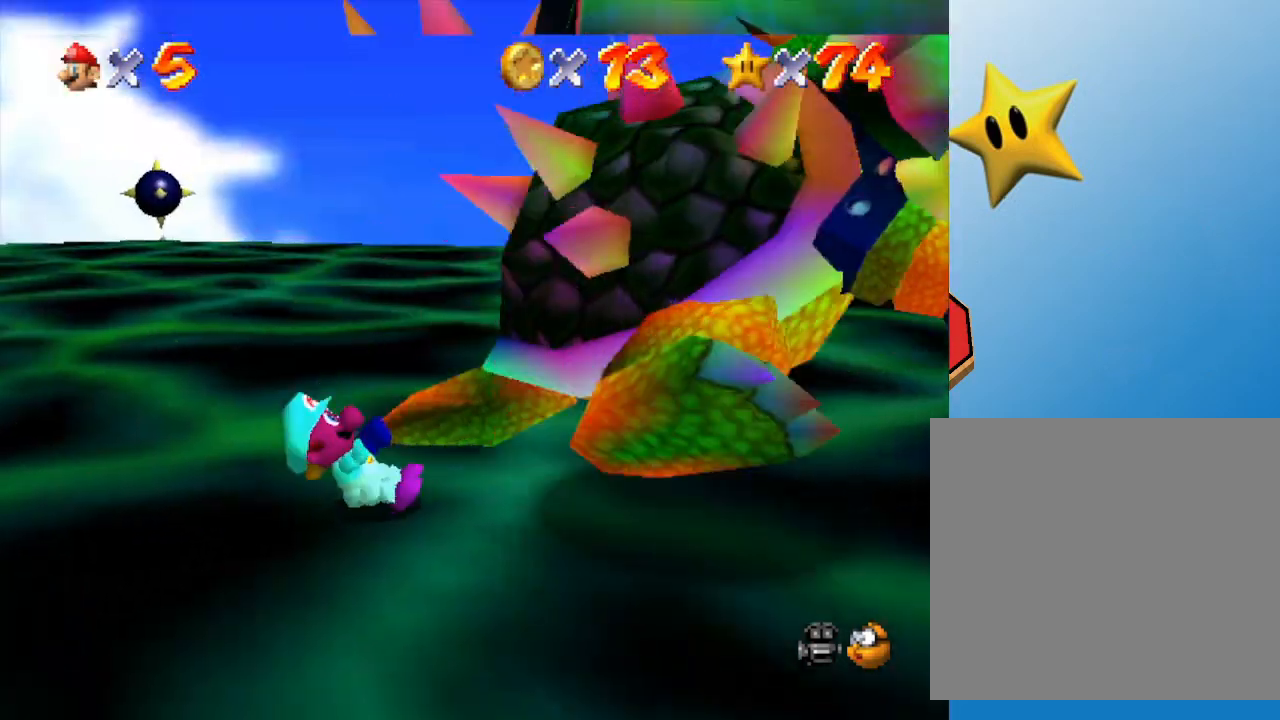
{"buttons": [], "left_stick": "up", "events": [[50, "left_stick", "down-left"], [150, "left_stick", "down-right"], [217, "left_stick", "up-right"], [317, "left_stick", "down-left"], [400, "left_stick", "right"], [483, "left_stick", "up"]]}
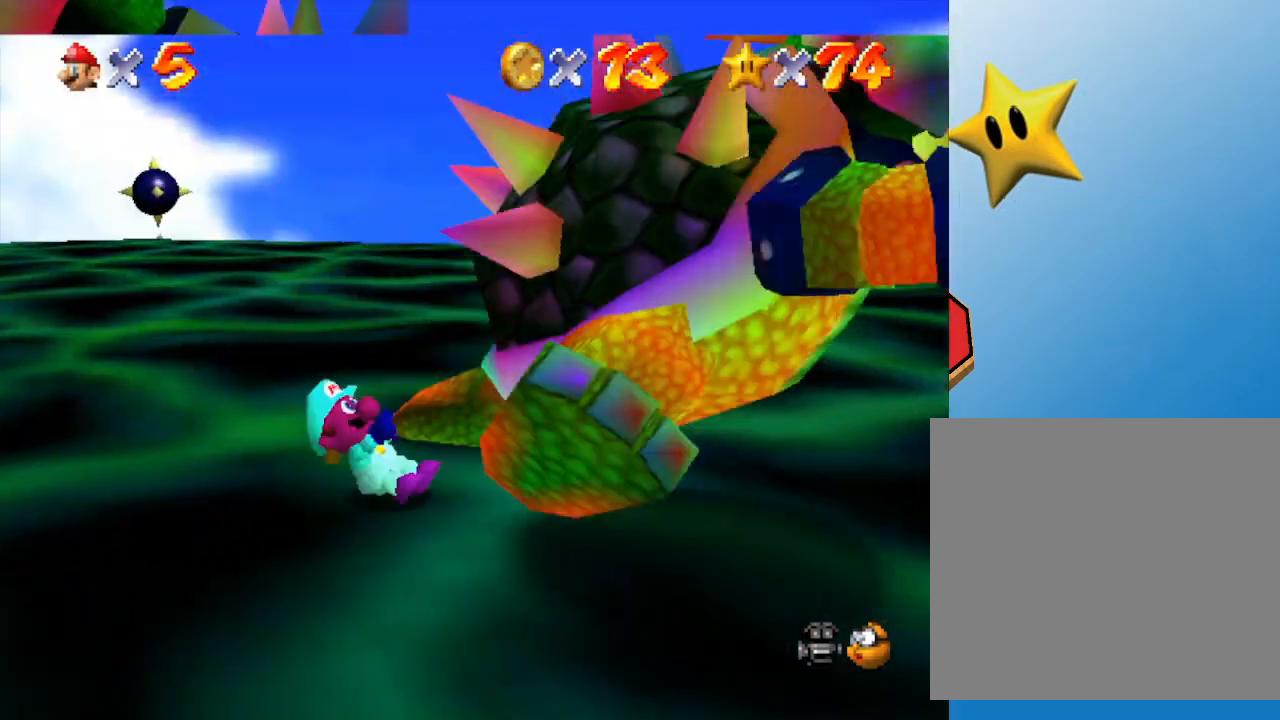
{"buttons": [], "left_stick": "down", "events": [[117, "left_stick", "down"], [217, "left_stick", "right"], [400, "left_stick", "left"], [467, "left_stick", "down"]]}
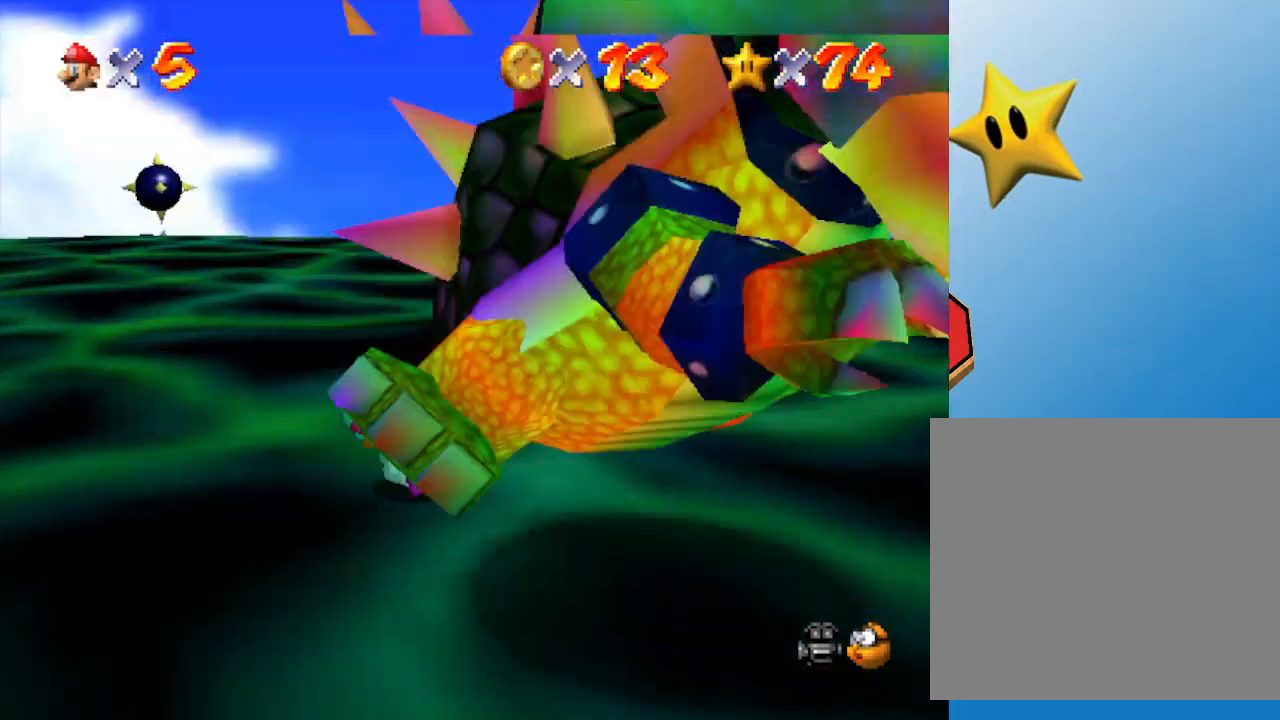
{"buttons": [], "left_stick": "down-left", "events": [[50, "left_stick", "up-right"], [133, "left_stick", "up-left"], [200, "left_stick", "down-left"], [267, "left_stick", "down-right"], [350, "left_stick", "up-right"], [483, "left_stick", "down-left"]]}
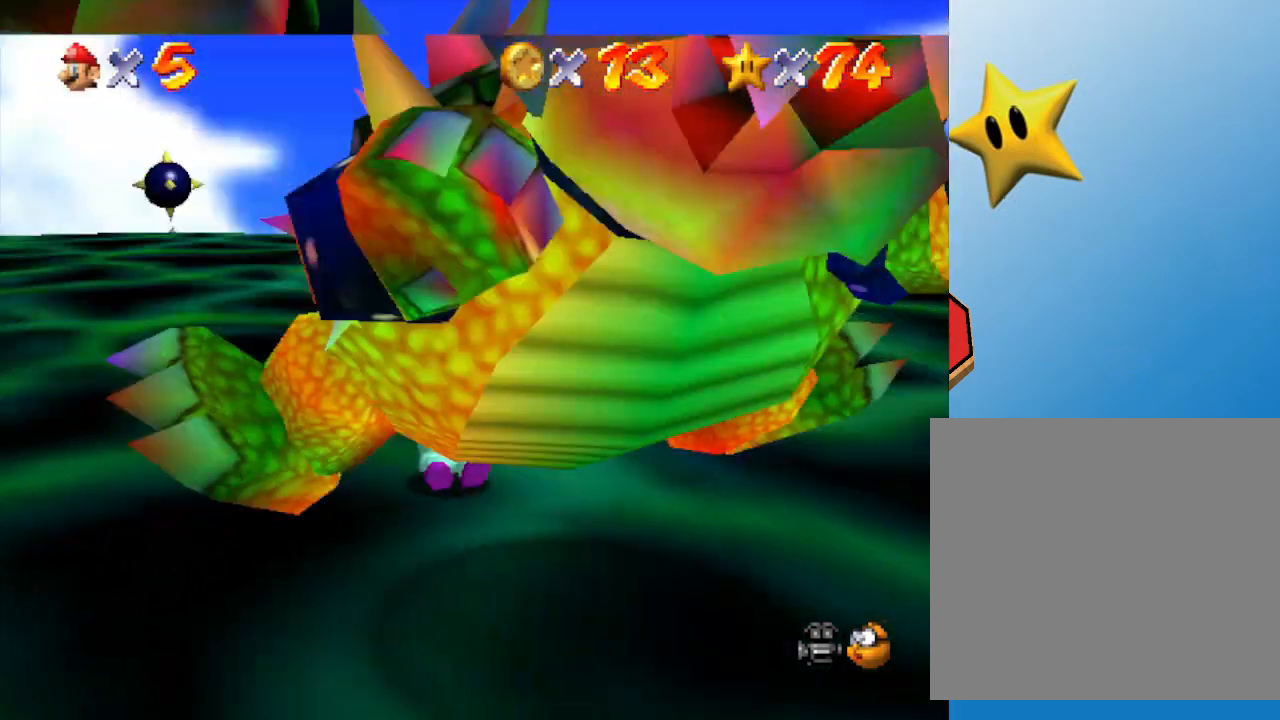
{"buttons": [], "left_stick": "right", "events": [[17, "left_stick", "down"], [100, "left_stick", "right"], [200, "left_stick", "up"], [267, "left_stick", "left"], [333, "left_stick", "down"], [383, "left_stick", "down-right"], [483, "left_stick", "right"]]}
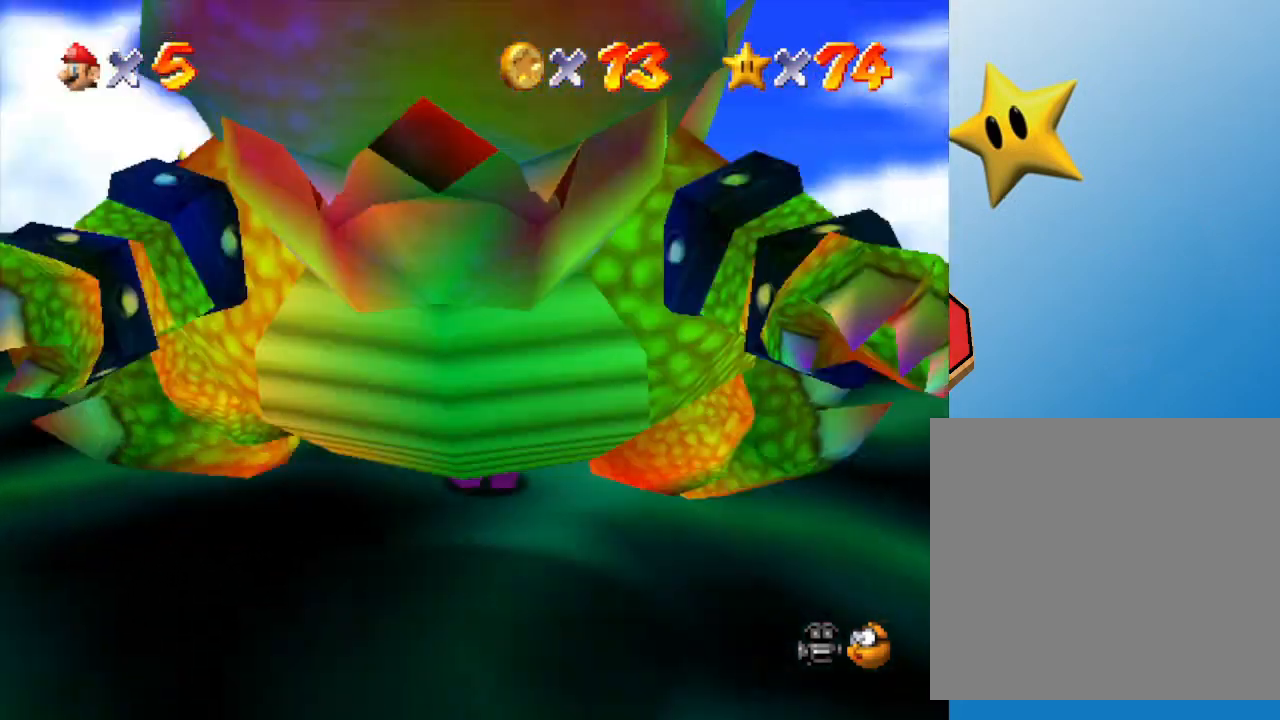
{"buttons": [], "left_stick": "left", "events": [[17, "left_stick", "up-right"], [83, "left_stick", "up-left"], [217, "left_stick", "down"], [350, "left_stick", "right"], [400, "left_stick", "up"], [500, "left_stick", "left"]]}
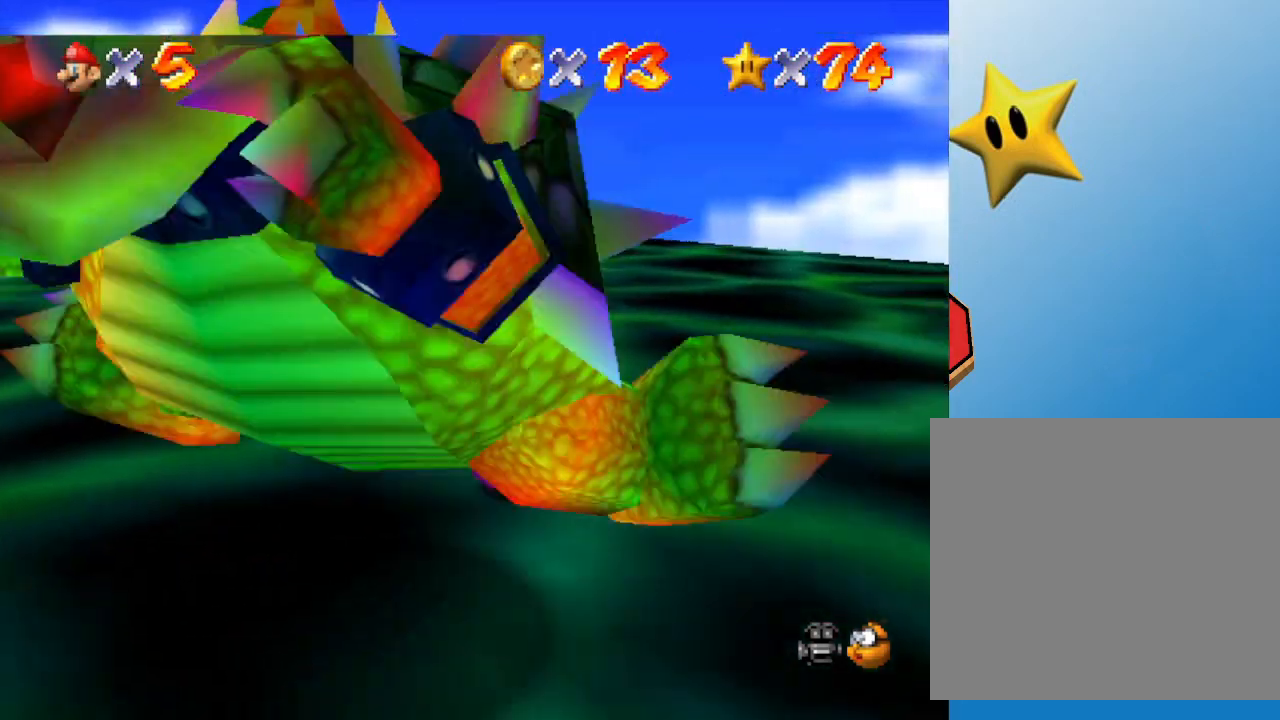
{"buttons": [], "left_stick": "down", "events": [[33, "left_stick", "down-left"], [83, "left_stick", "down"], [217, "left_stick", "right"], [300, "left_stick", "up"], [367, "left_stick", "left"], [433, "left_stick", "down"]]}
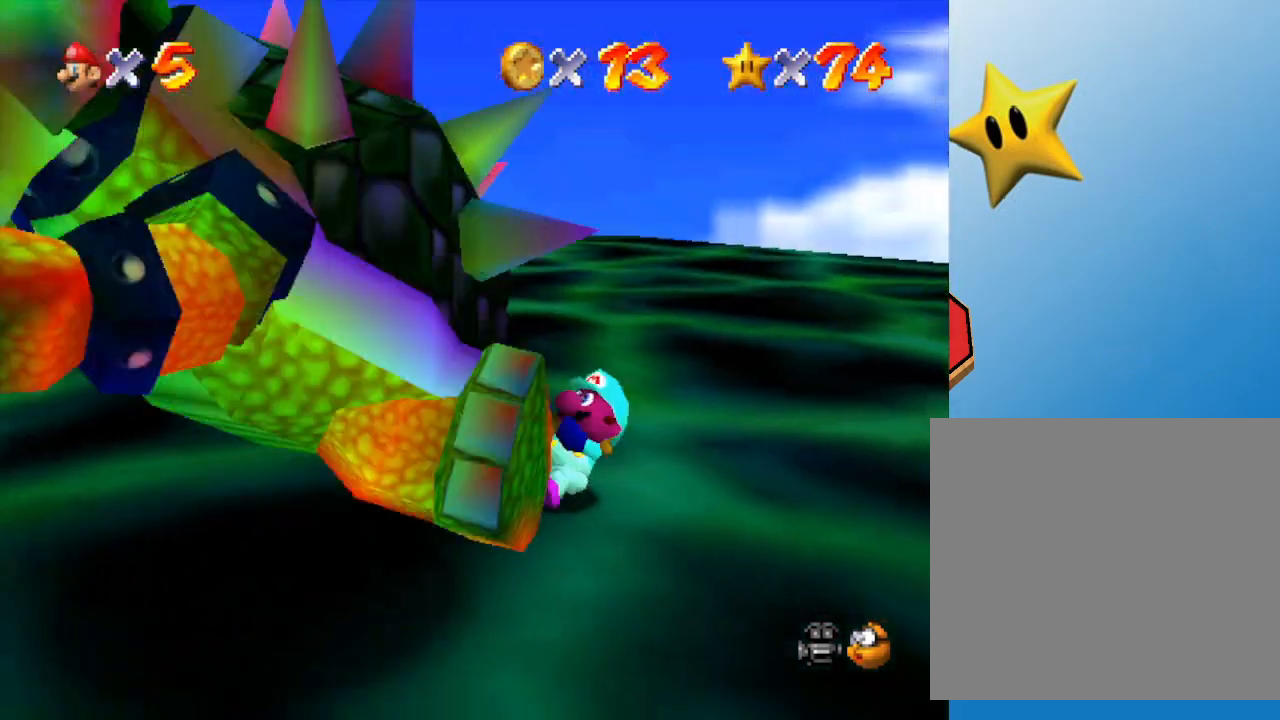
{"buttons": [], "left_stick": "up", "events": [[33, "left_stick", "right"], [150, "left_stick", "up"], [233, "left_stick", "left"], [300, "left_stick", "down"], [417, "left_stick", "right"], [483, "left_stick", "up"]]}
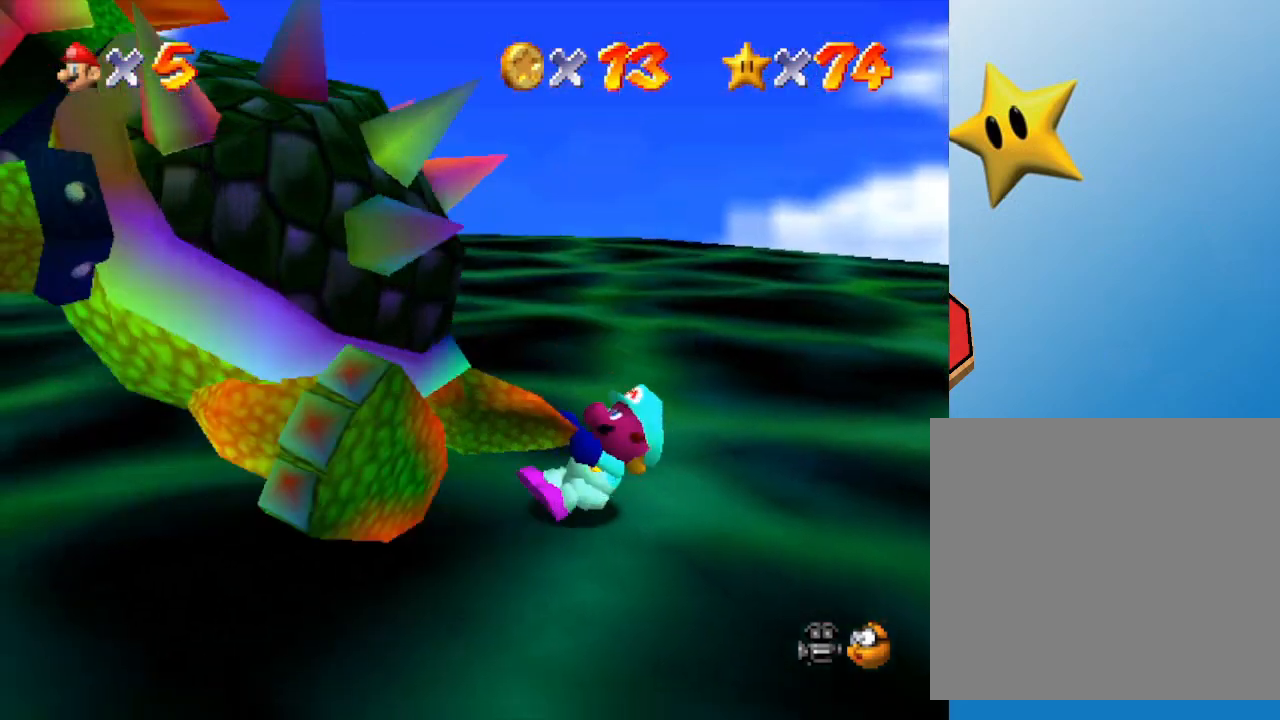
{"buttons": [], "left_stick": "right", "events": [[83, "left_stick", "left"], [133, "left_stick", "down"], [233, "left_stick", "up-right"], [300, "left_stick", "left"], [383, "left_stick", "down"], [450, "left_stick", "right"]]}
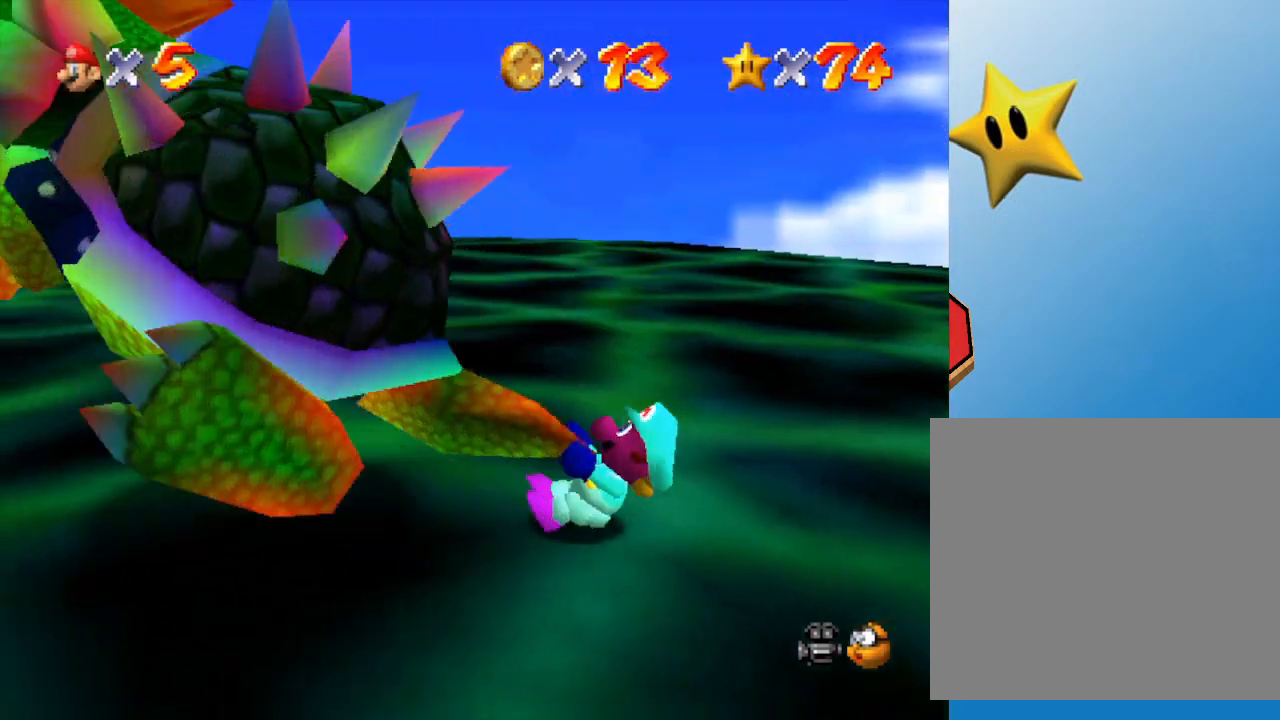
{"buttons": [], "left_stick": "up", "events": [[50, "left_stick", "up"], [100, "left_stick", "left"], [283, "left_stick", "down-right"], [467, "left_stick", "up"]]}
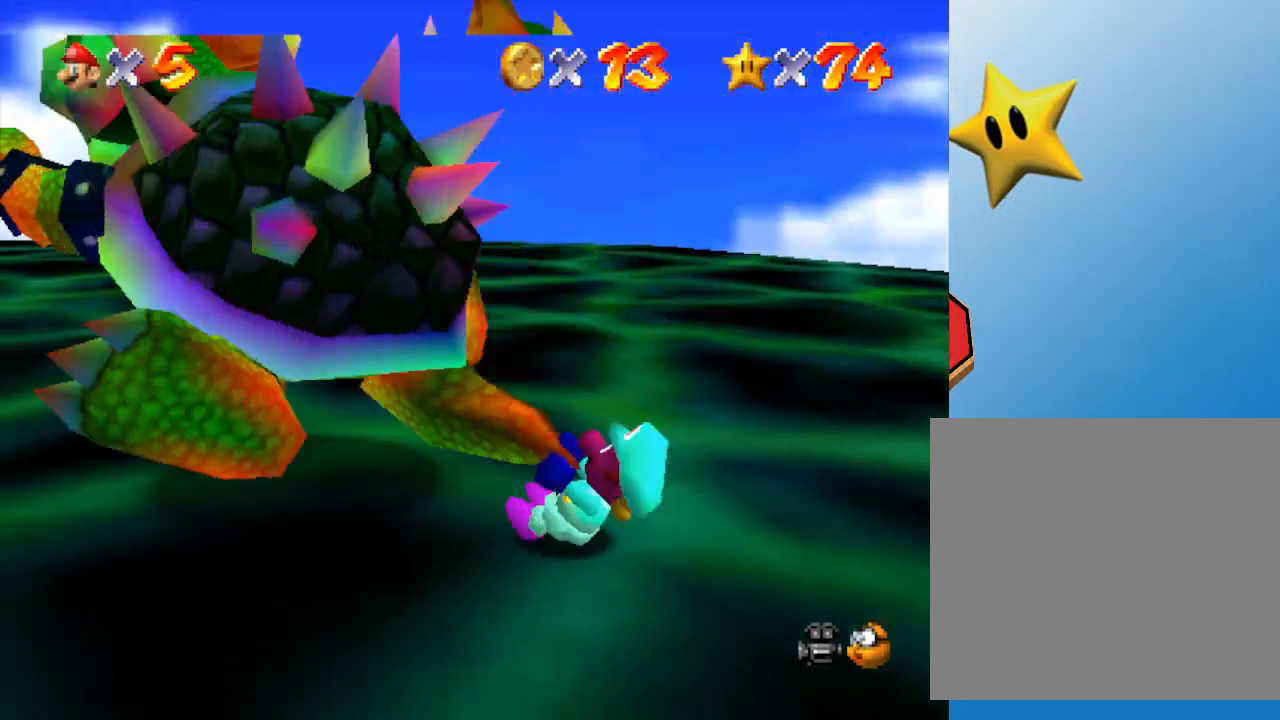
{"buttons": [], "left_stick": "down", "events": [[83, "left_stick", "left"], [150, "left_stick", "down"], [250, "left_stick", "right"], [333, "left_stick", "up"], [400, "left_stick", "left"], [467, "left_stick", "down"]]}
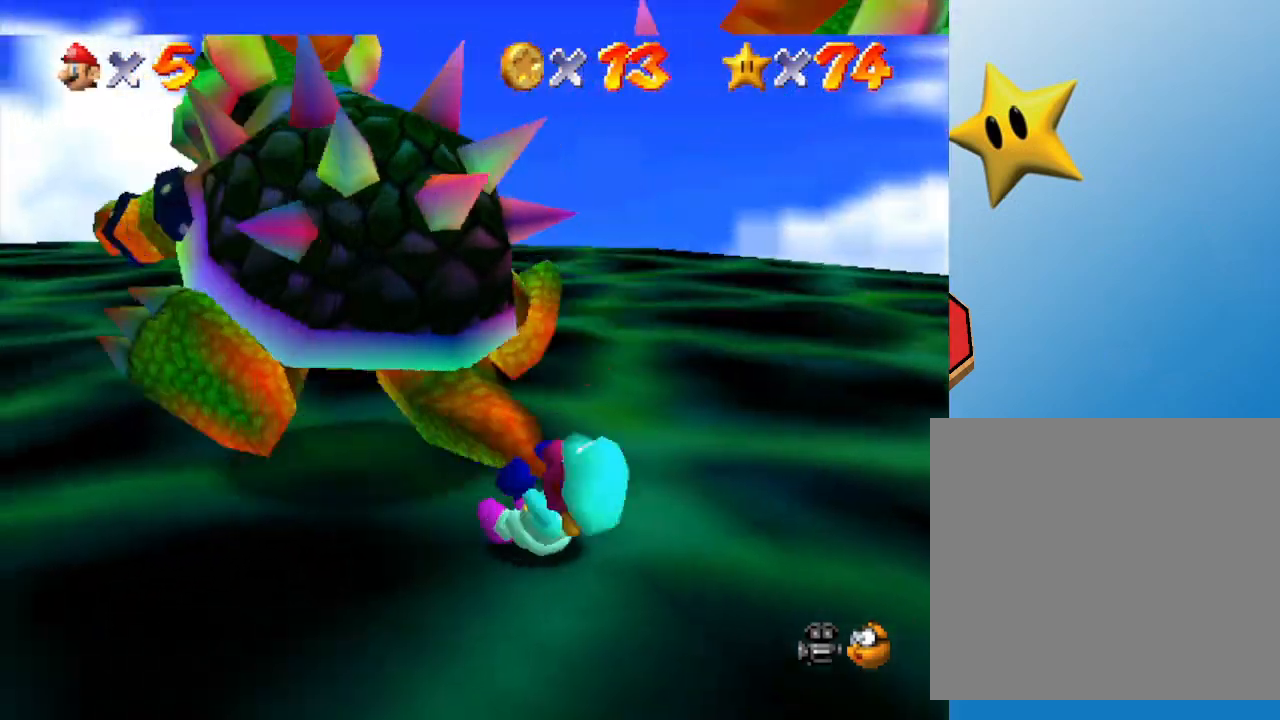
{"buttons": [], "left_stick": "up-left", "events": [[117, "left_stick", "up-right"], [200, "left_stick", "up-left"], [267, "left_stick", "down-left"], [383, "left_stick", "up-right"], [483, "left_stick", "up-left"]]}
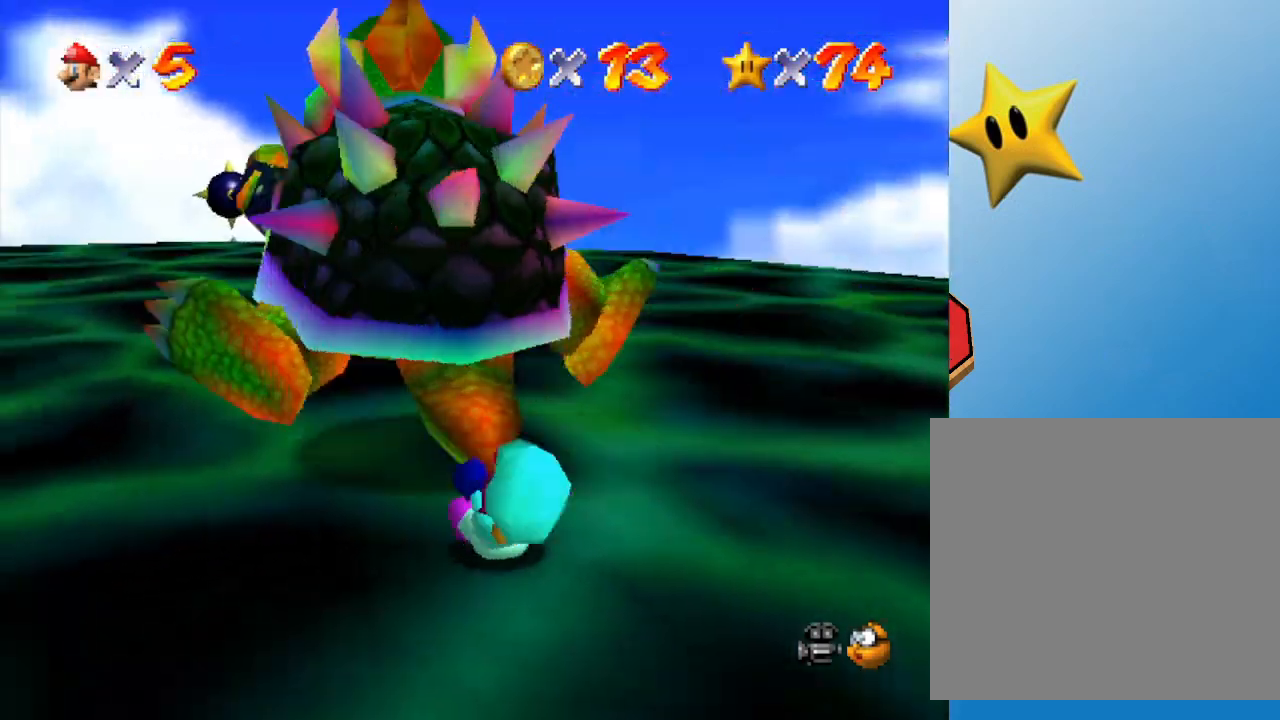
{"buttons": [], "left_stick": "center", "events": [[50, "B", "down"], [83, "left_stick", "center"], [100, "B", "up"]]}
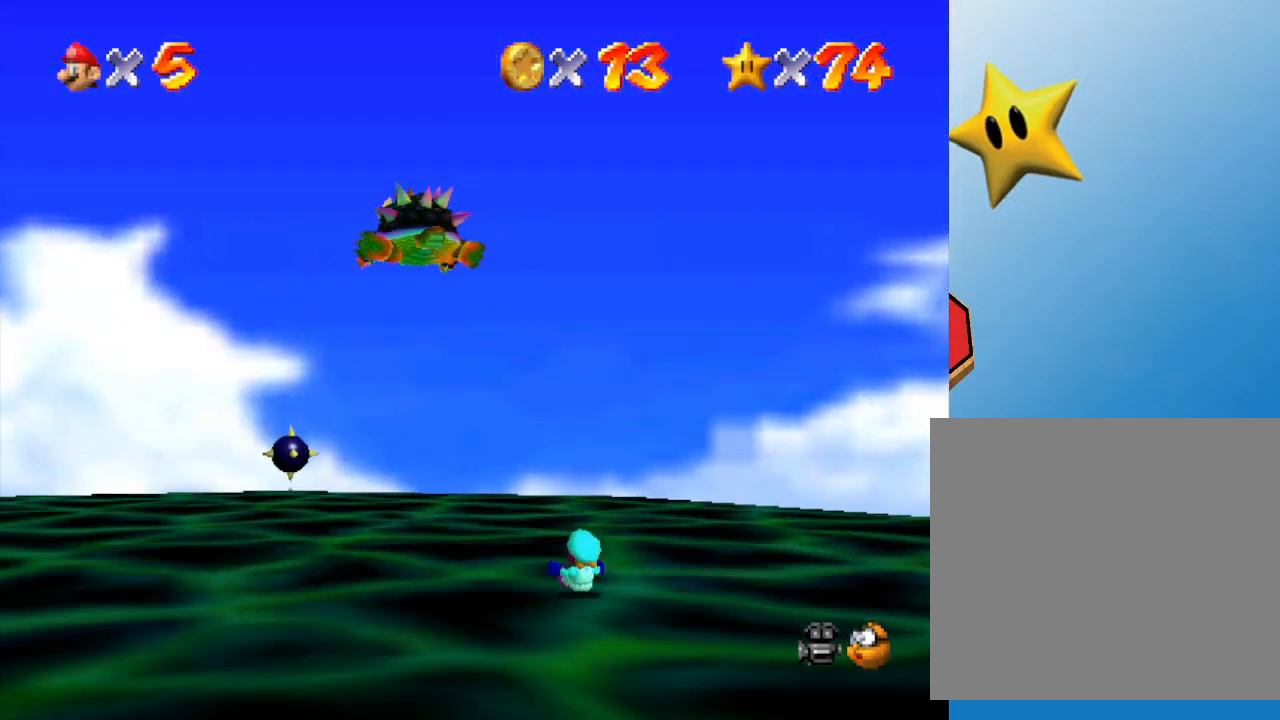
{"buttons": [], "left_stick": "center", "events": [[150, "left_stick", "left"], [250, "left_stick", "center"]]}
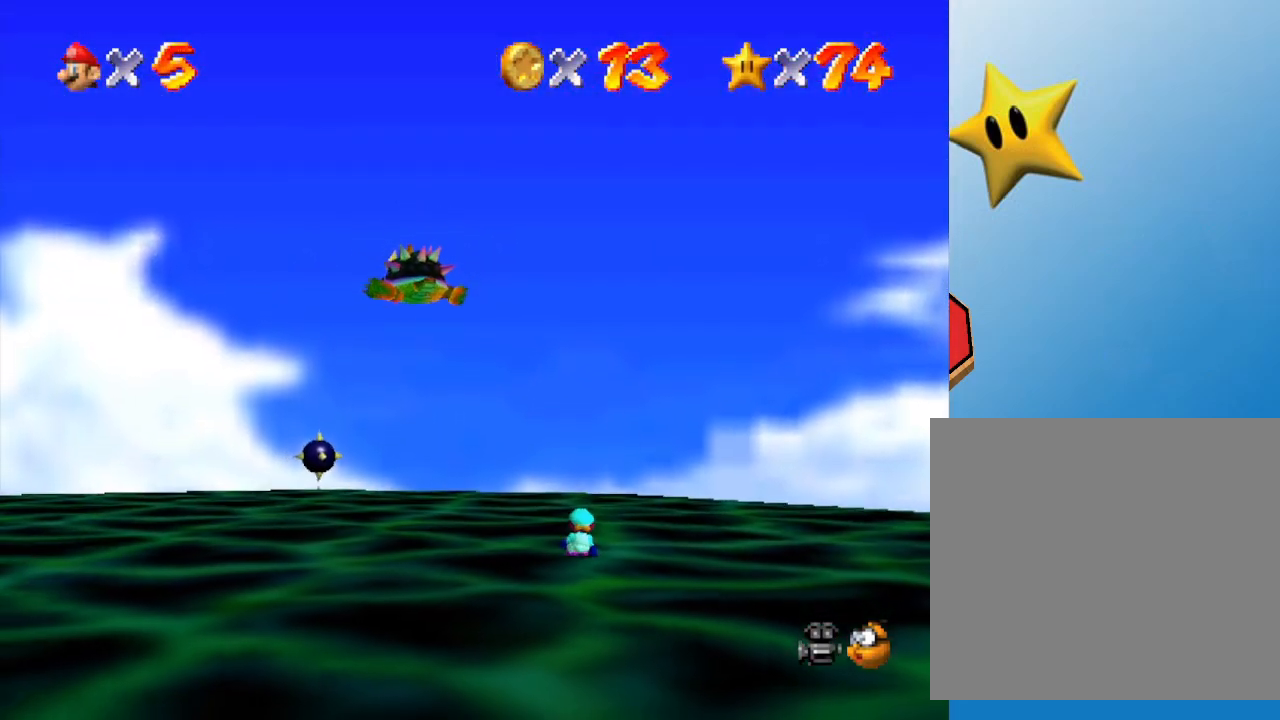
{"buttons": [], "left_stick": "left", "events": [[117, "left_stick", "left"]]}
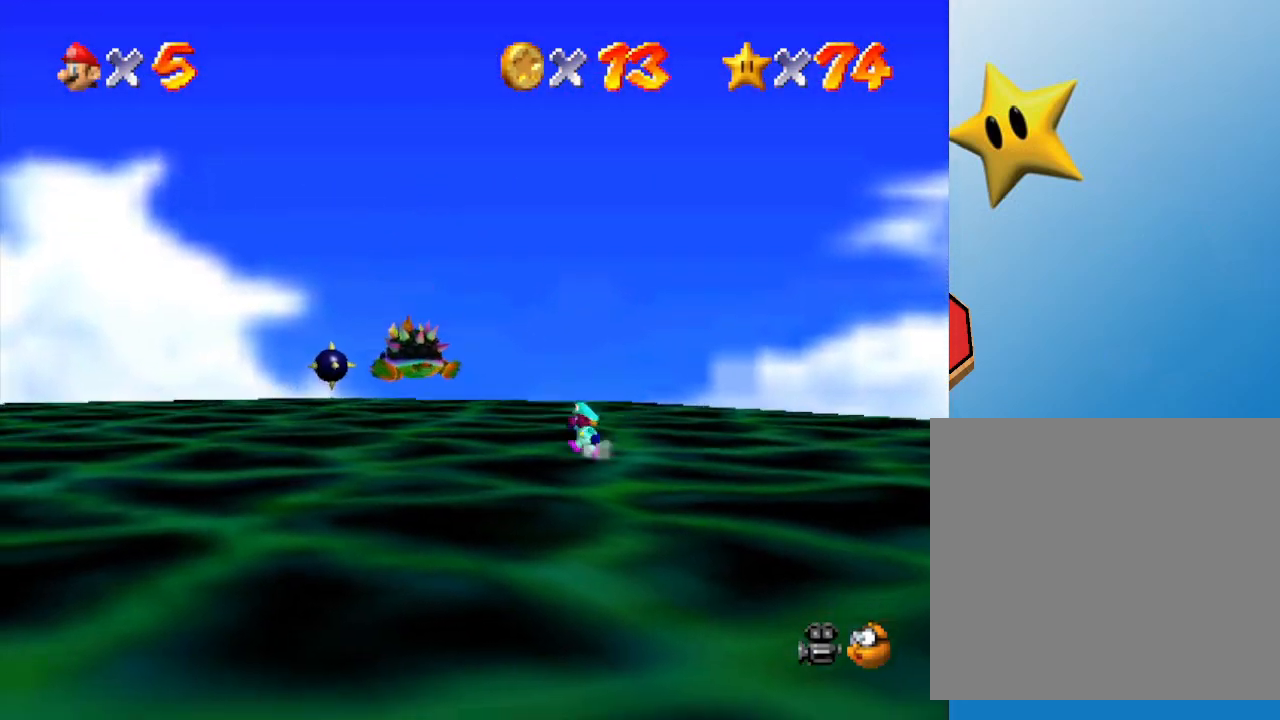
{"buttons": [], "left_stick": "center", "events": [[383, "left_stick", "center"]]}
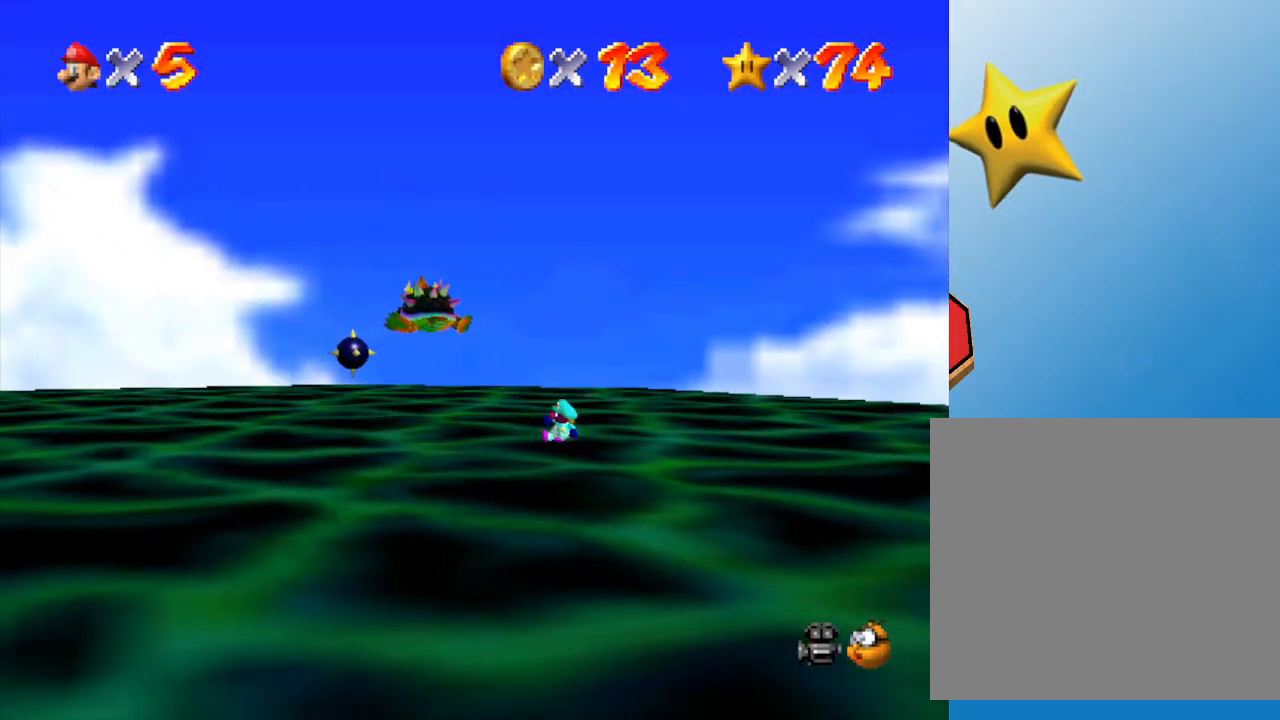
{"buttons": [], "left_stick": "center", "events": []}
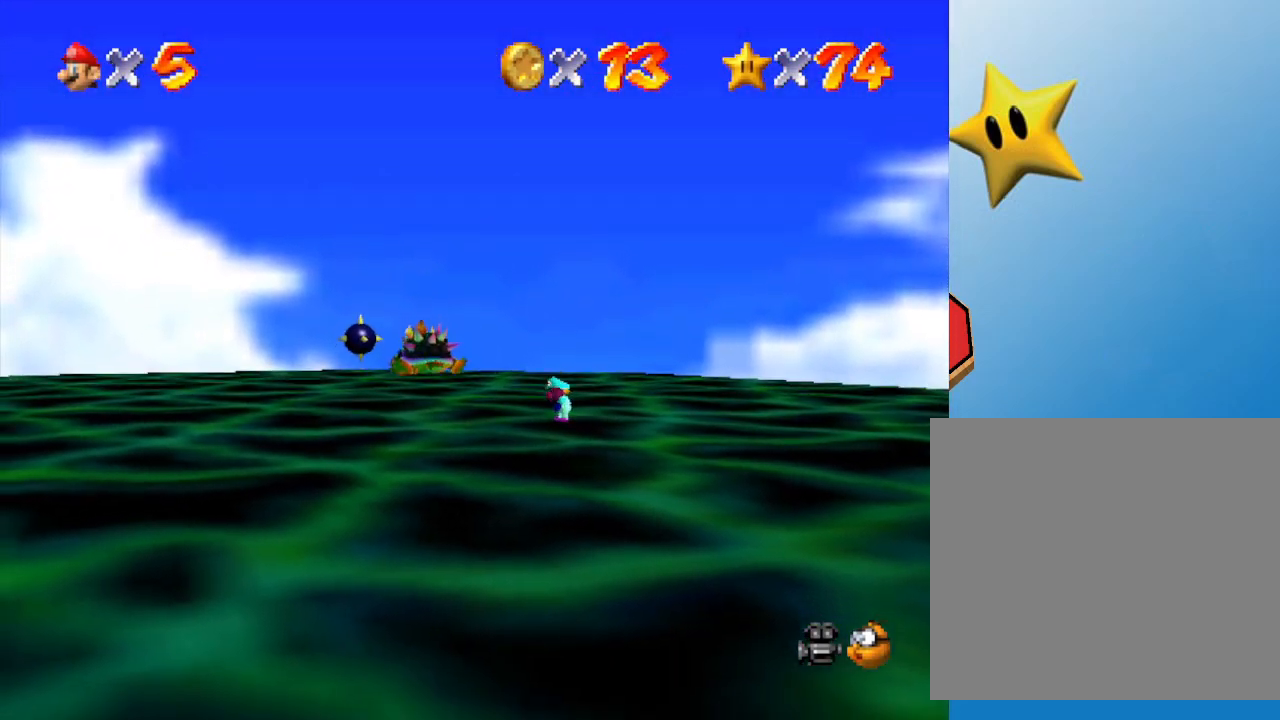
{"buttons": [], "left_stick": "center", "events": []}
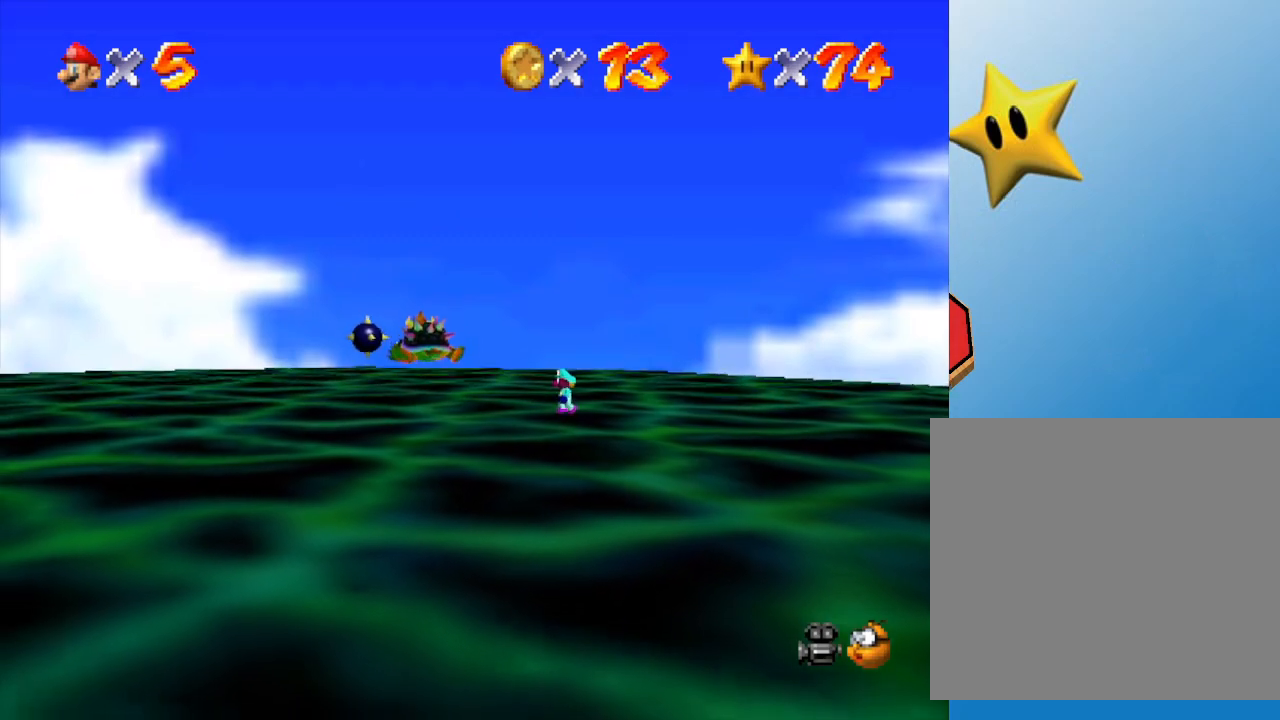
{"buttons": [], "left_stick": "up-left", "events": [[150, "left_stick", "up-left"]]}